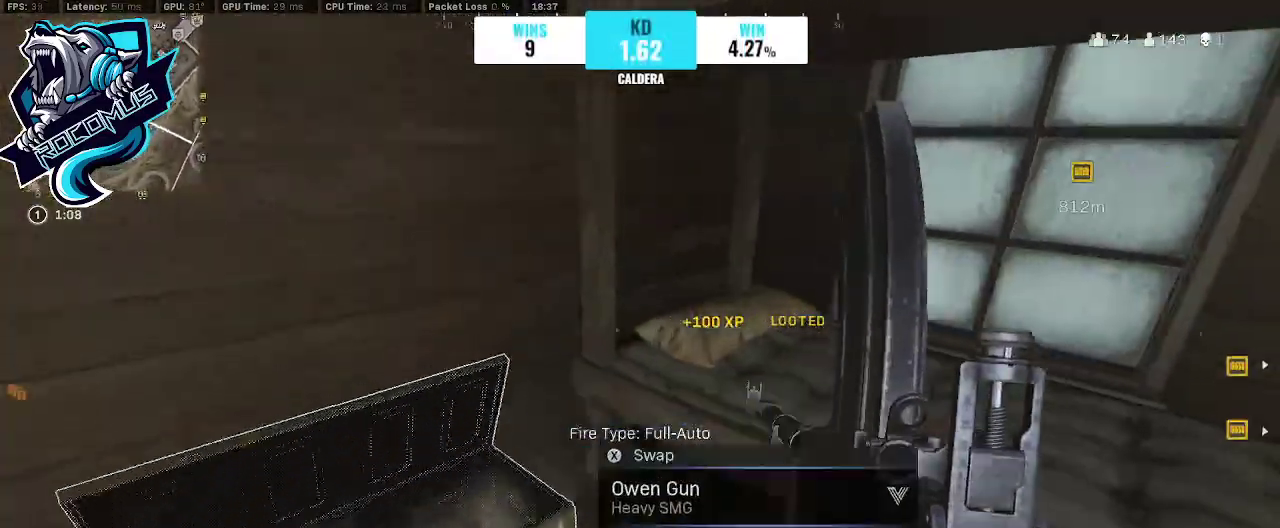
Gameplay with a controller (PlayStation layout); each line is a JSON object with the inputs held at the frame after it. "events" lists button and stick changes between this image and that frame as [ms after this image, input, new state], when the widget could be followed in between.
{"buttons": [], "left_stick": "left", "right_stick": "center", "events": [[33, "left_stick", "down-right"], [67, "right_stick", "center"], [133, "left_stick", "center"], [267, "left_stick", "left"]]}
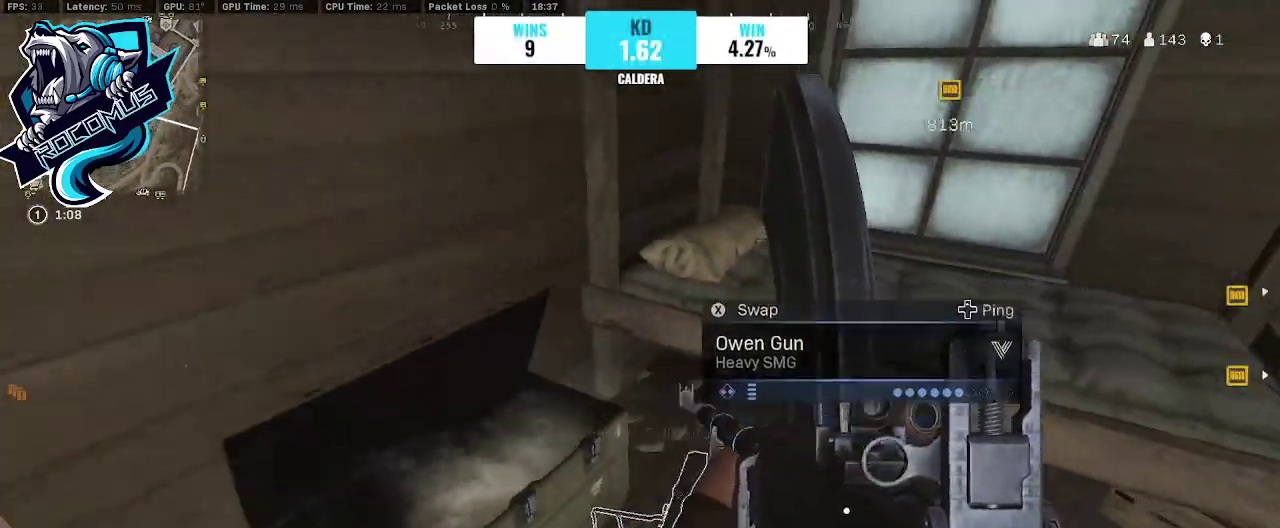
{"buttons": [], "left_stick": "center", "right_stick": "center", "events": [[33, "left_stick", "center"], [100, "left_stick", "down-right"], [267, "left_stick", "center"], [400, "SQUARE", "down"], [500, "SQUARE", "up"]]}
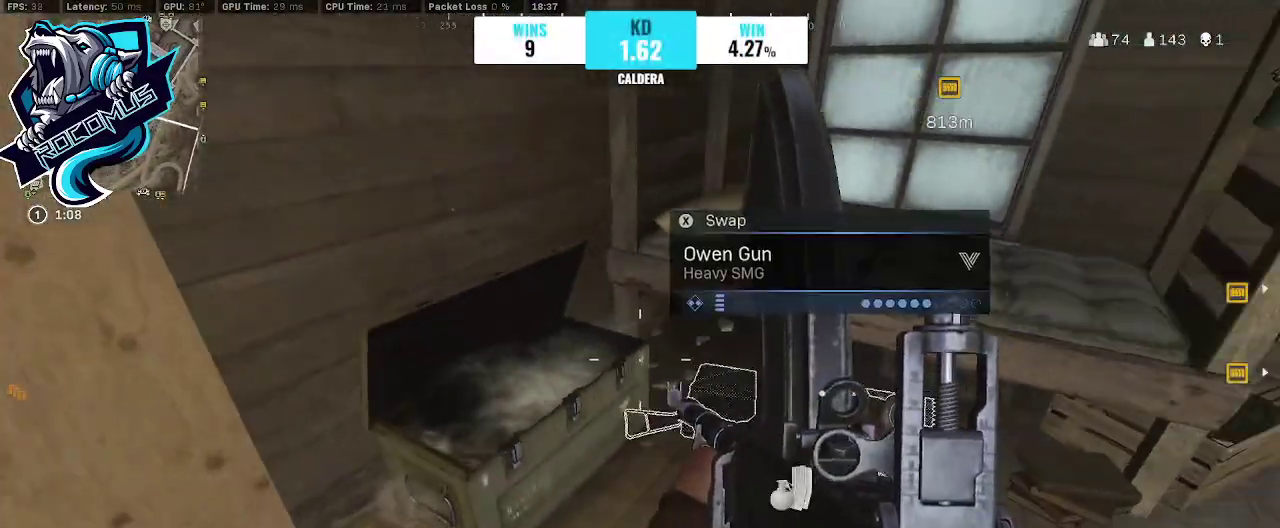
{"buttons": [], "left_stick": "center", "right_stick": "up-left", "events": [[67, "left_stick", "right"], [200, "left_stick", "center"], [333, "left_stick", "up"], [367, "right_stick", "up-left"], [433, "left_stick", "center"]]}
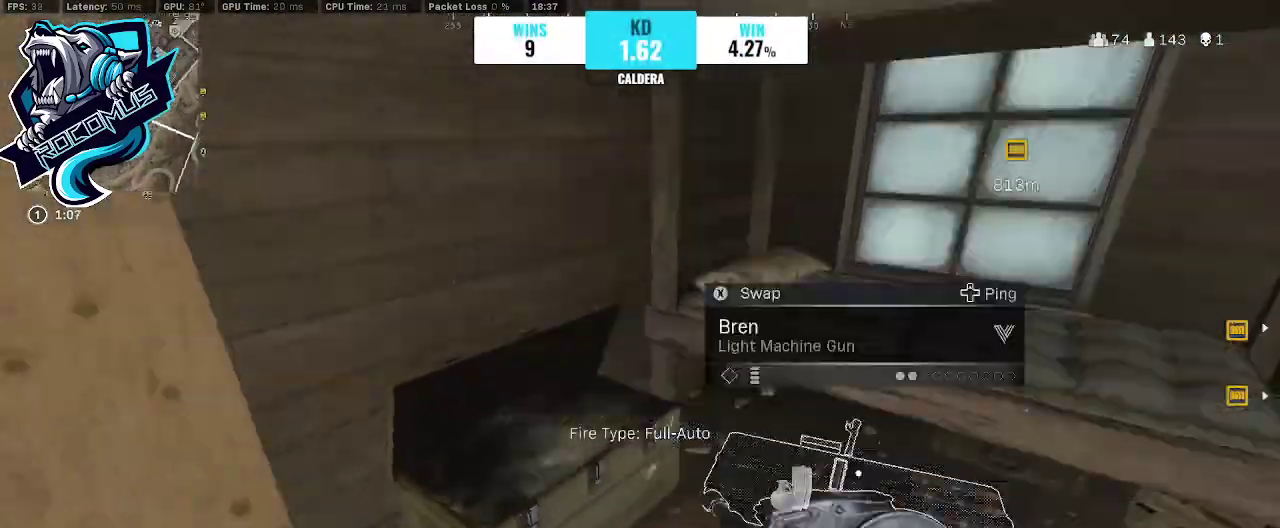
{"buttons": [], "left_stick": "up", "right_stick": "center", "events": [[133, "left_stick", "left"], [133, "right_stick", "center"], [367, "left_stick", "up"], [367, "right_stick", "up-right"], [500, "right_stick", "center"]]}
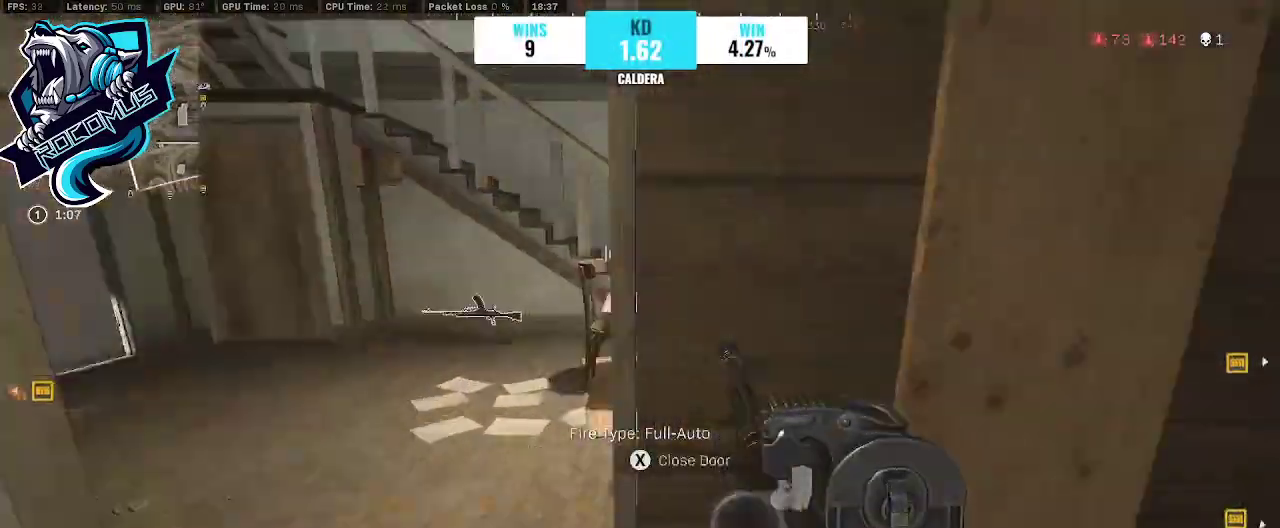
{"buttons": [], "left_stick": "up", "right_stick": "center", "events": [[67, "left_stick", "up-left"], [100, "right_stick", "up"], [167, "left_stick", "left"], [167, "right_stick", "up-right"], [367, "left_stick", "up"], [467, "right_stick", "center"]]}
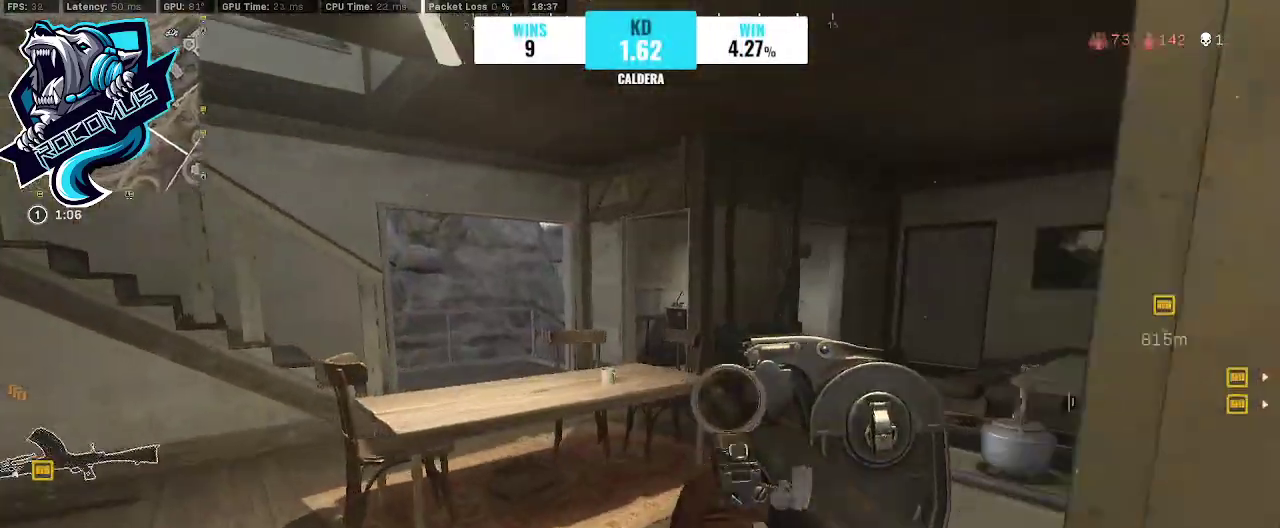
{"buttons": [], "left_stick": "up-left", "right_stick": "left", "events": [[33, "left_stick", "up-right"], [433, "left_stick", "up-left"], [433, "right_stick", "left"]]}
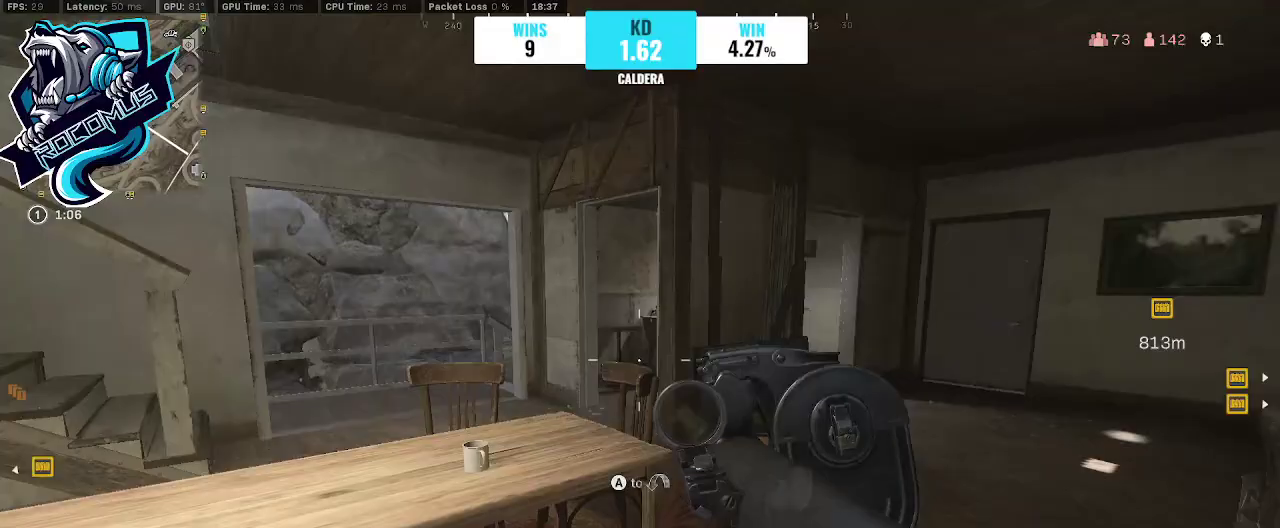
{"buttons": [], "left_stick": "left", "right_stick": "center", "events": [[33, "left_stick", "left"], [133, "right_stick", "center"]]}
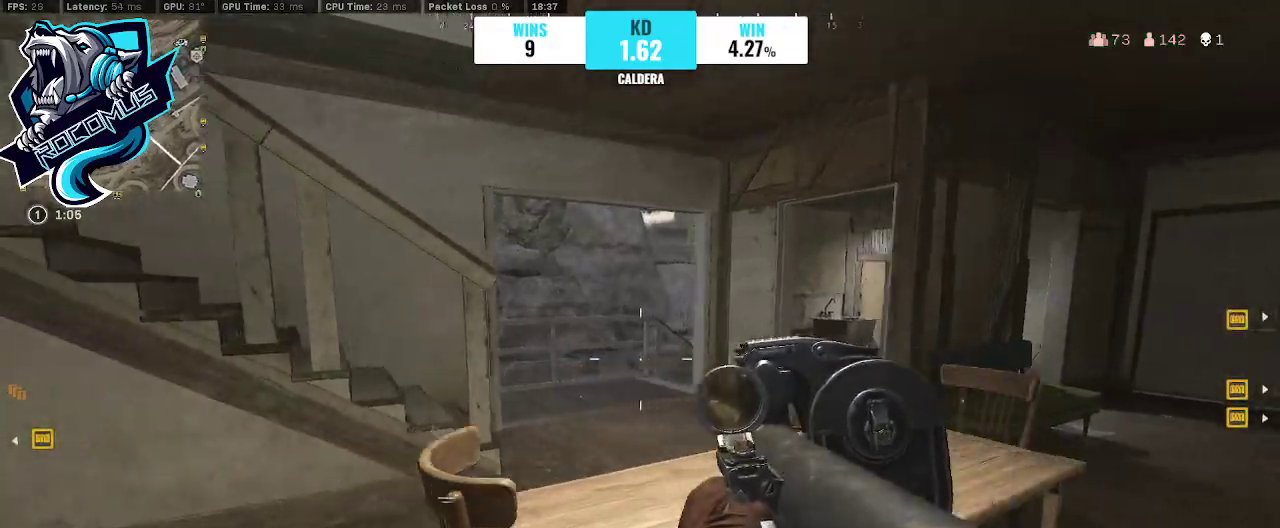
{"buttons": [], "left_stick": "center", "right_stick": "center", "events": [[200, "left_stick", "center"]]}
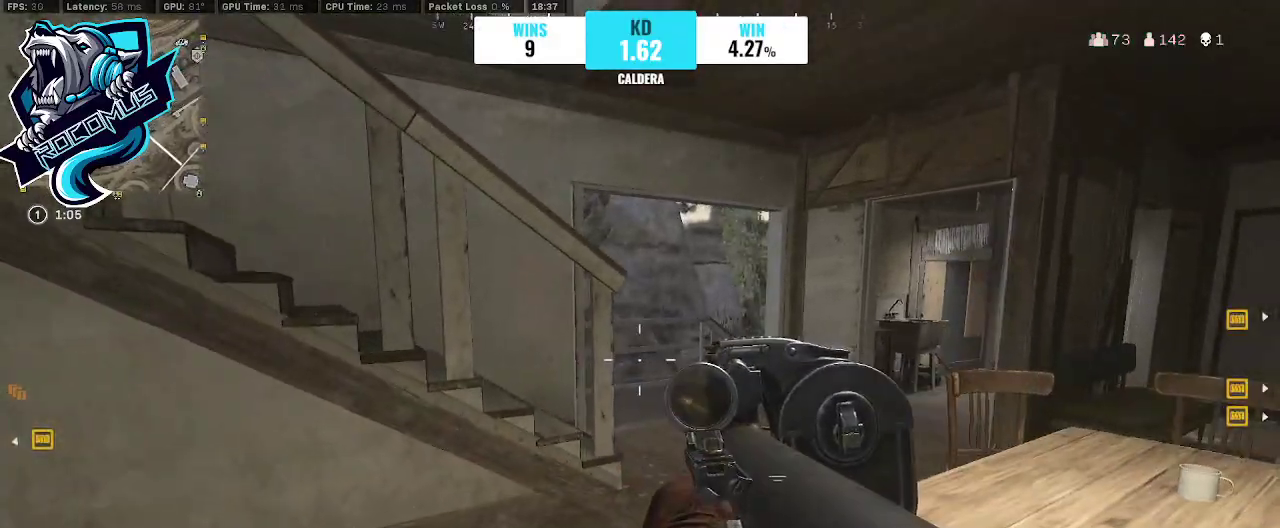
{"buttons": [], "left_stick": "up-right", "right_stick": "center", "events": [[133, "left_stick", "up-left"], [200, "right_stick", "right"], [433, "right_stick", "center"], [500, "left_stick", "up-right"]]}
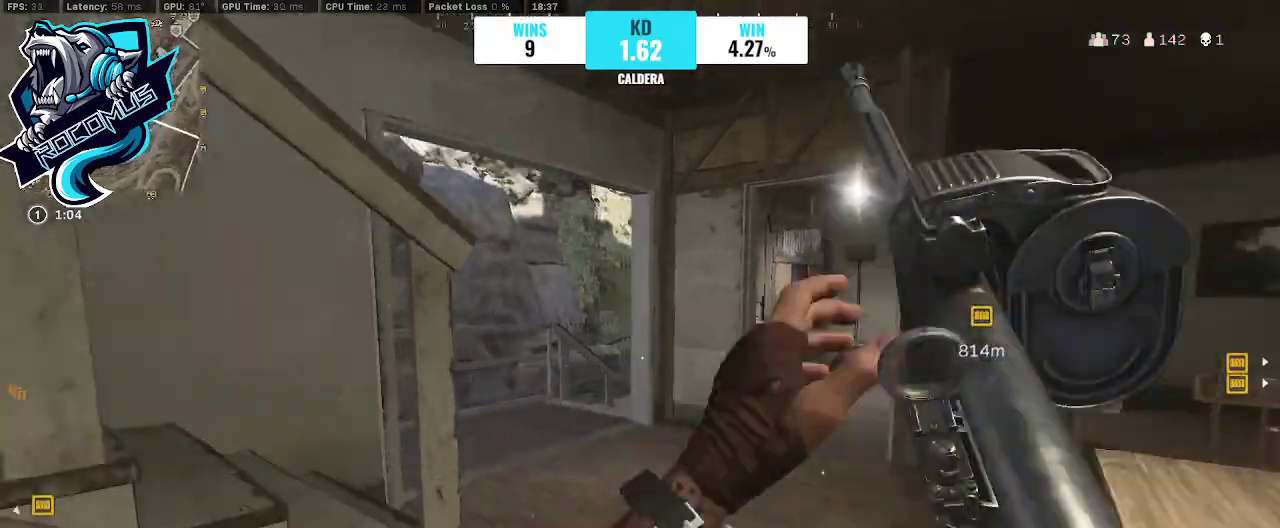
{"buttons": [], "left_stick": "up-right", "right_stick": "up-left", "events": [[33, "right_stick", "left"], [400, "right_stick", "up-left"]]}
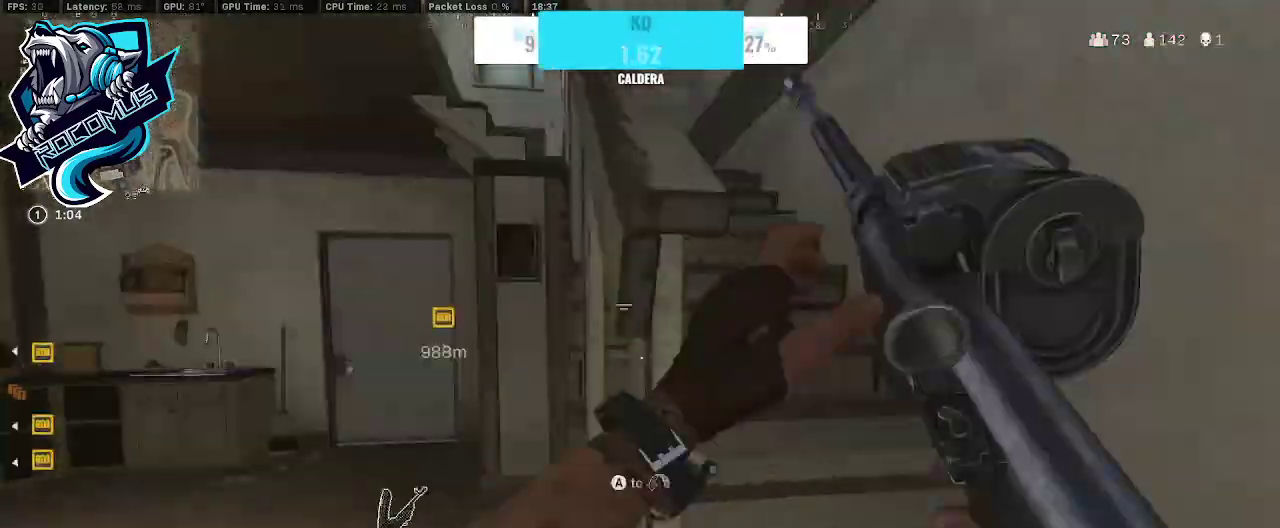
{"buttons": [], "left_stick": "up", "right_stick": "center", "events": [[133, "left_stick", "right"], [167, "right_stick", "center"], [233, "left_stick", "up-right"], [333, "left_stick", "up"]]}
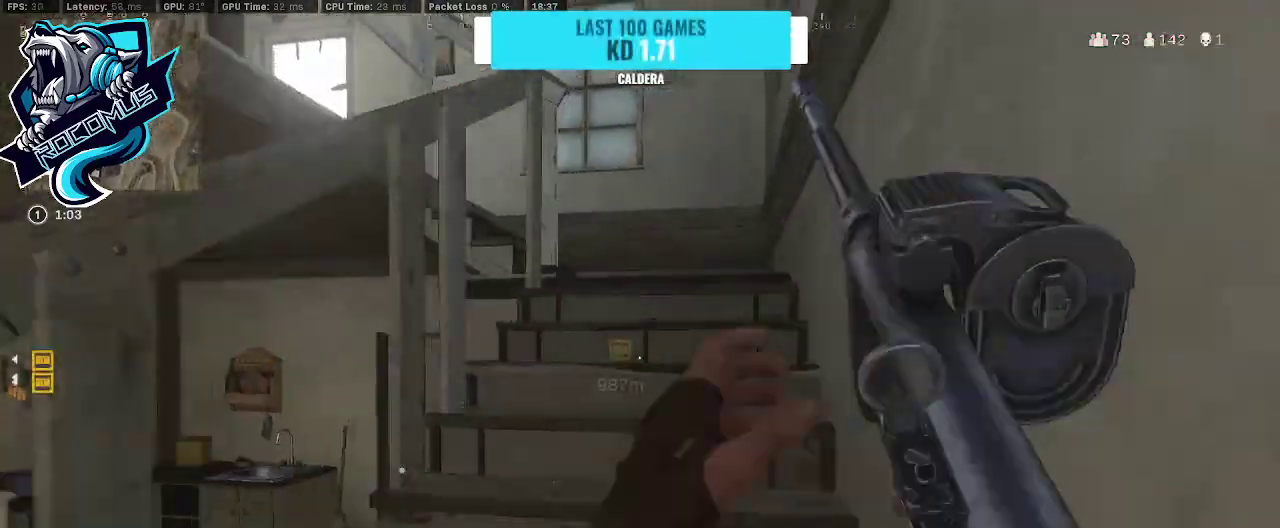
{"buttons": ["CROSS"], "left_stick": "up-right", "right_stick": "left", "events": [[133, "right_stick", "left"], [200, "R3", "down"], [267, "R3", "up"], [400, "left_stick", "up-right"], [433, "CROSS", "down"]]}
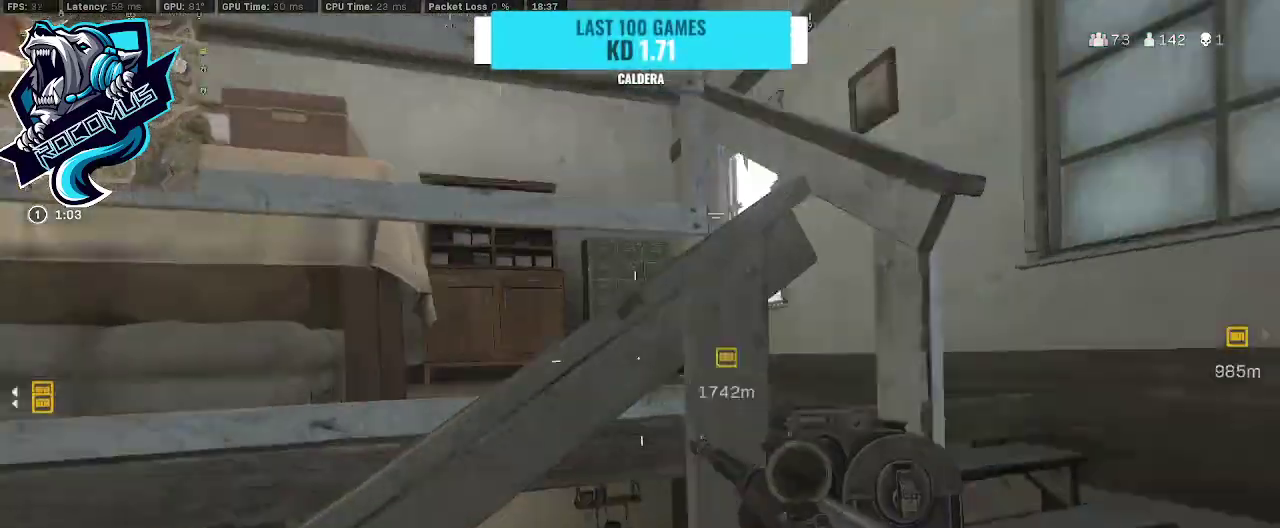
{"buttons": [], "left_stick": "up", "right_stick": "left", "events": [[33, "CROSS", "up"], [33, "right_stick", "center"], [267, "right_stick", "left"], [333, "left_stick", "up"]]}
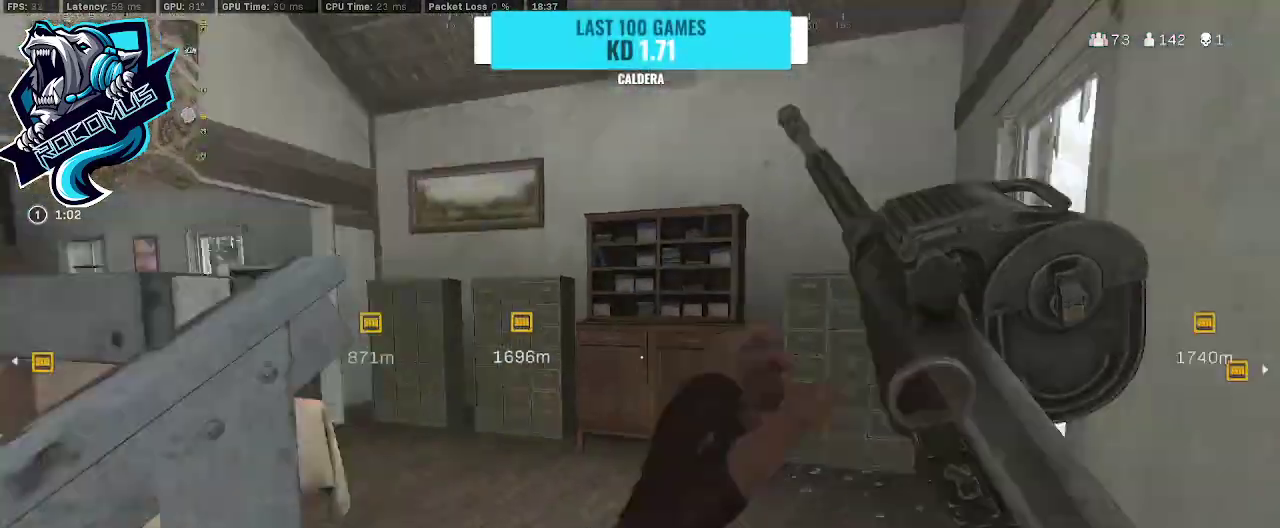
{"buttons": [], "left_stick": "up", "right_stick": "right", "events": [[67, "R3", "down"], [200, "R3", "up"], [267, "R3", "down"], [367, "CROSS", "down"], [367, "R3", "up"], [400, "right_stick", "right"], [433, "CROSS", "up"]]}
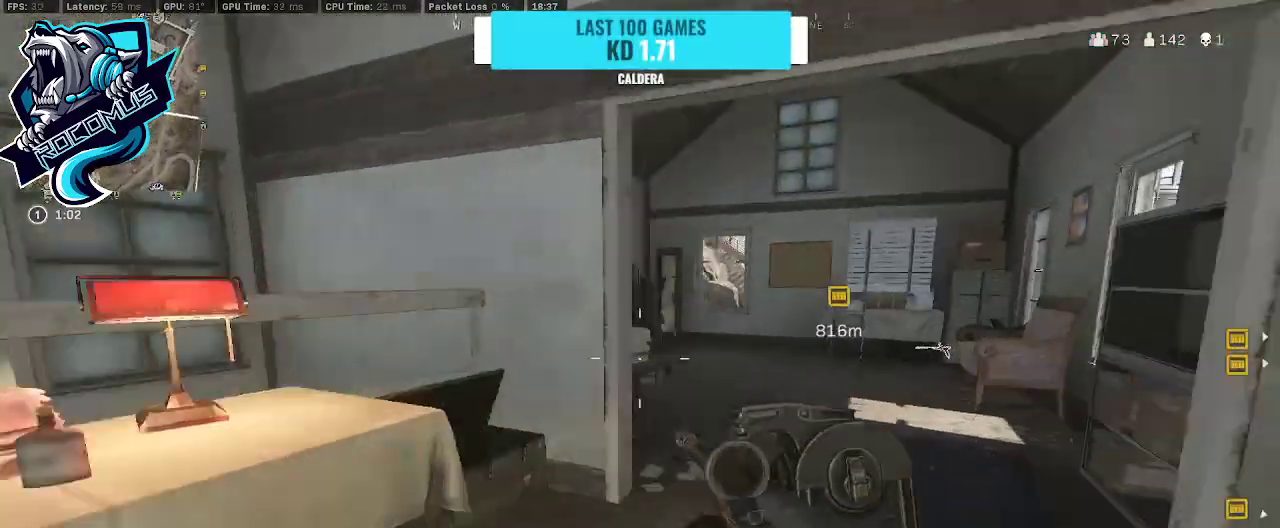
{"buttons": [], "left_stick": "up", "right_stick": "left", "events": [[67, "right_stick", "center"], [267, "left_stick", "up-right"], [400, "right_stick", "left"], [433, "left_stick", "up"]]}
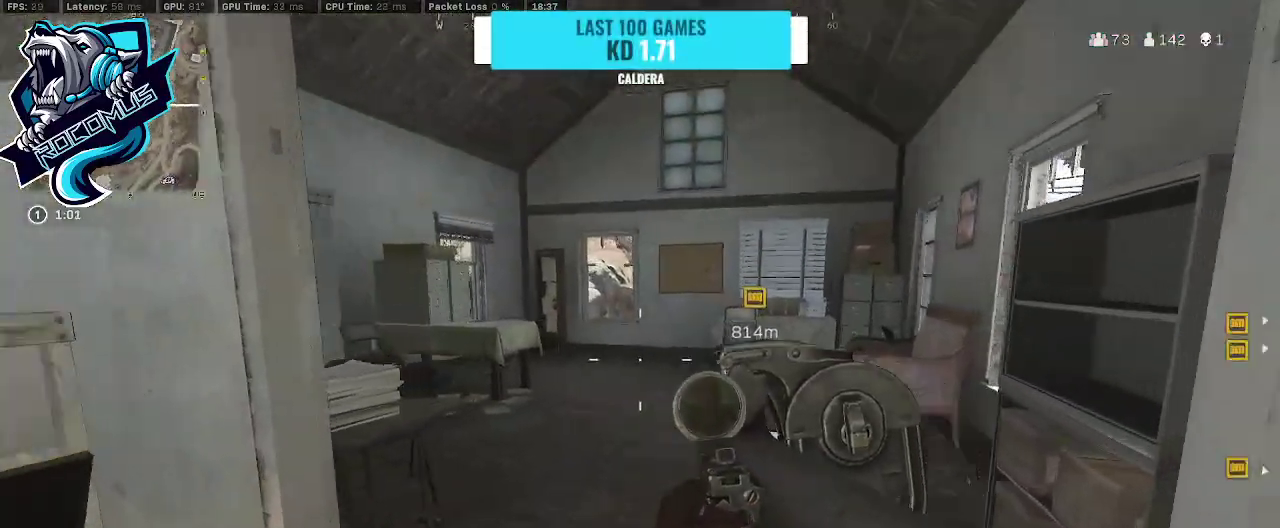
{"buttons": ["L1", "R1"], "left_stick": "up-right", "right_stick": "center", "events": [[67, "L1", "down"], [200, "R1", "down"], [200, "left_stick", "up-right"], [500, "right_stick", "center"]]}
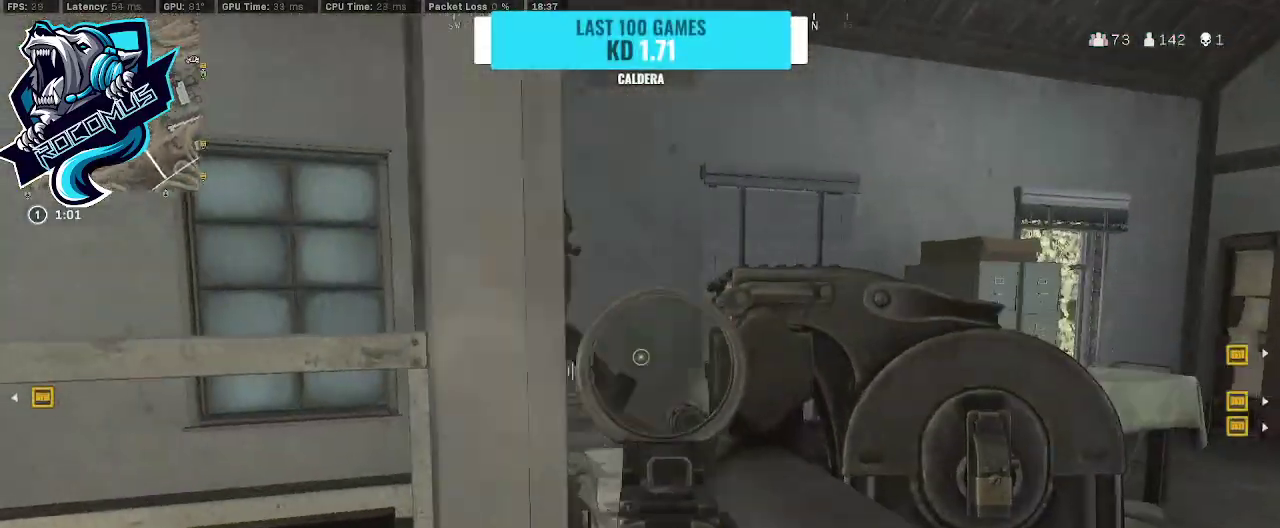
{"buttons": ["L1", "R1"], "left_stick": "up", "right_stick": "up", "events": [[133, "right_stick", "left"], [300, "CROSS", "down"], [433, "CROSS", "up"], [500, "left_stick", "up"], [500, "right_stick", "up"]]}
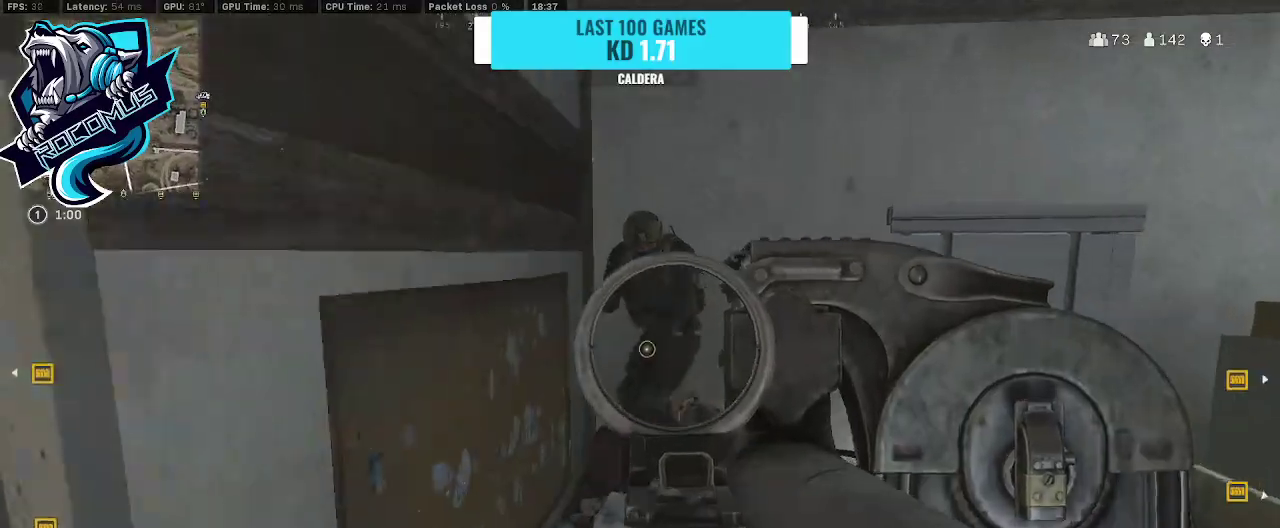
{"buttons": ["L1", "R1"], "left_stick": "up", "right_stick": "up-left", "events": [[233, "right_stick", "up-left"]]}
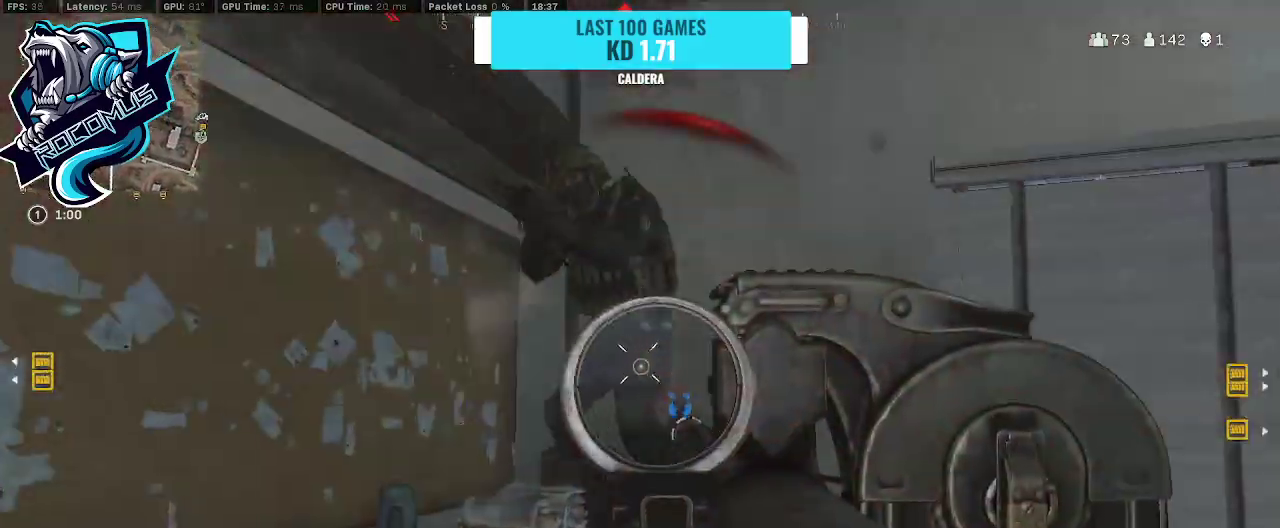
{"buttons": [], "left_stick": "down", "right_stick": "down-right", "events": [[100, "right_stick", "left"], [233, "left_stick", "center"], [267, "right_stick", "down-right"], [300, "left_stick", "down"], [333, "L1", "up"], [333, "R1", "up"]]}
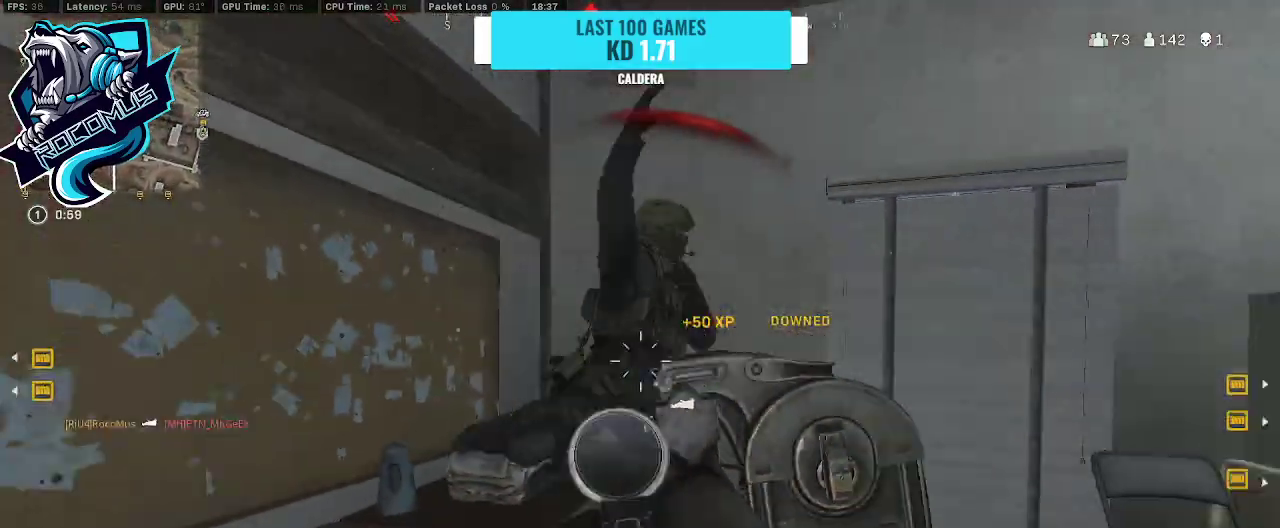
{"buttons": ["L1", "R1"], "left_stick": "center", "right_stick": "center", "events": [[33, "right_stick", "down-left"], [167, "right_stick", "center"], [267, "L1", "down"], [267, "left_stick", "up-right"], [367, "right_stick", "down-right"], [400, "left_stick", "center"], [467, "R1", "down"], [467, "right_stick", "center"]]}
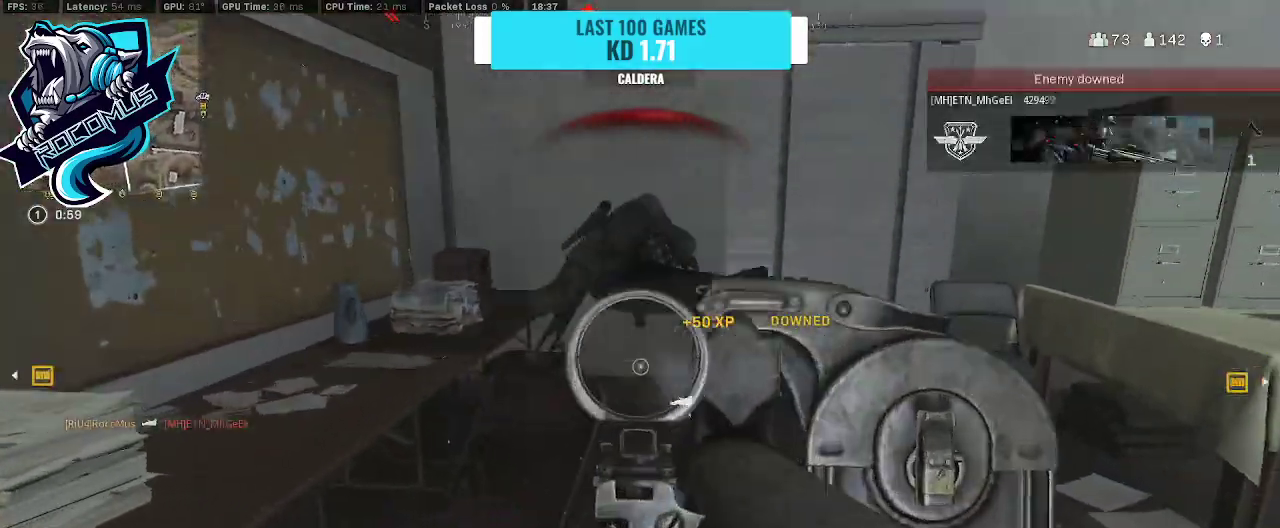
{"buttons": ["L1", "R1"], "left_stick": "down", "right_stick": "right", "events": [[33, "left_stick", "down-left"], [33, "right_stick", "up"], [267, "right_stick", "right"], [300, "left_stick", "down"]]}
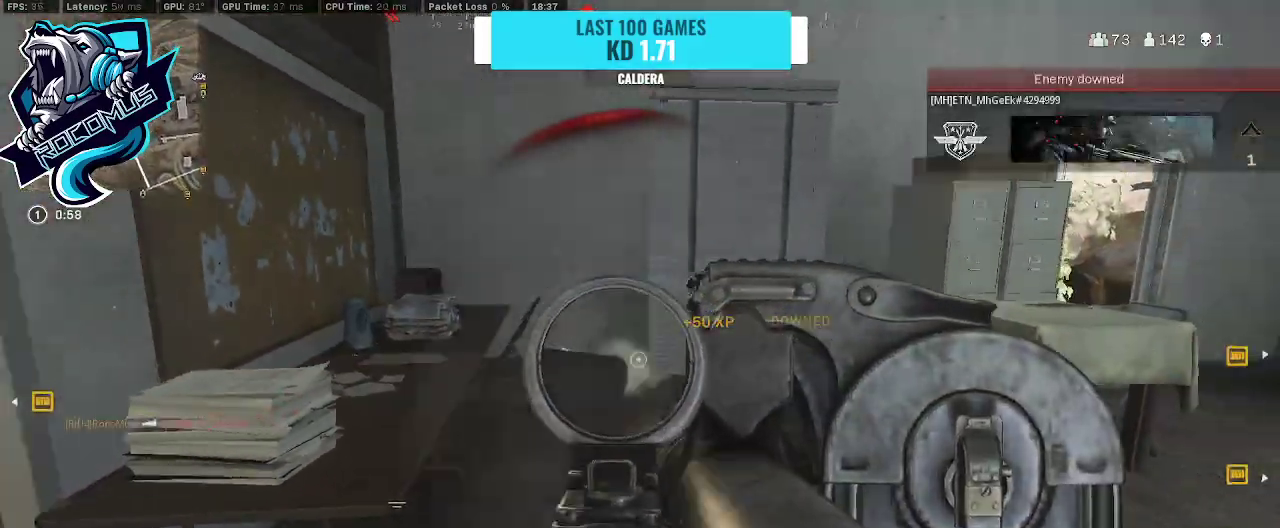
{"buttons": ["L1", "R1"], "left_stick": "down-left", "right_stick": "down-left", "events": [[200, "right_stick", "down-right"], [333, "right_stick", "center"], [433, "left_stick", "down-left"], [433, "right_stick", "down-left"]]}
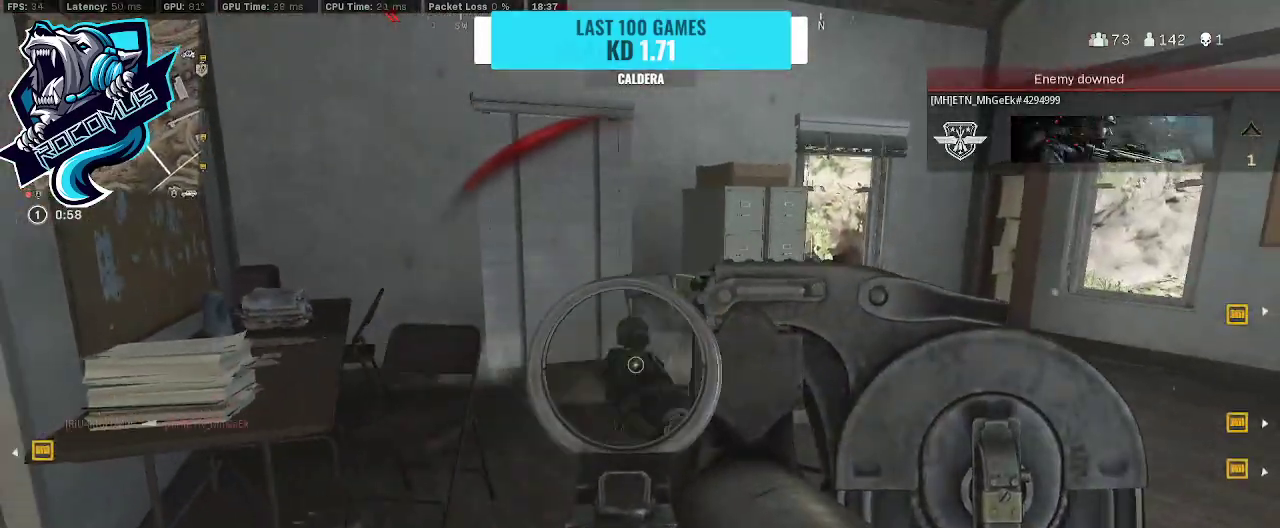
{"buttons": ["L1", "R1"], "left_stick": "down-left", "right_stick": "center", "events": [[200, "right_stick", "right"], [500, "right_stick", "center"]]}
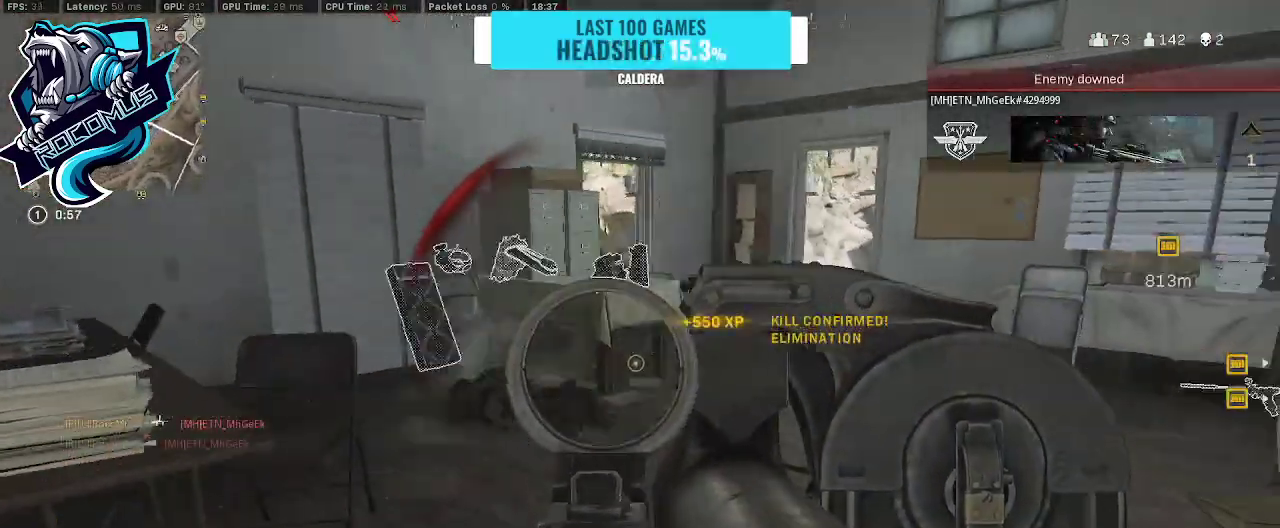
{"buttons": [], "left_stick": "left", "right_stick": "center", "events": [[33, "L1", "up"], [33, "R1", "up"], [33, "right_stick", "left"], [133, "left_stick", "up-left"], [167, "right_stick", "center"], [300, "left_stick", "left"], [433, "SQUARE", "down"], [467, "SQUARE", "up"]]}
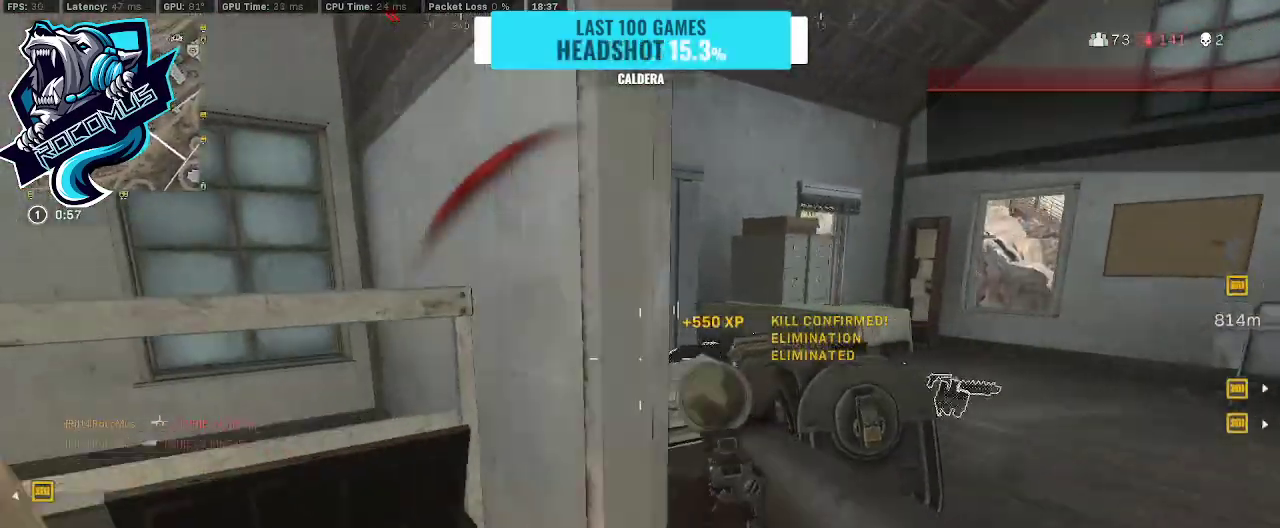
{"buttons": ["CROSS"], "left_stick": "left", "right_stick": "center", "events": [[33, "R3", "down"], [167, "right_stick", "left"], [233, "R3", "up"], [300, "right_stick", "center"], [367, "CROSS", "down"]]}
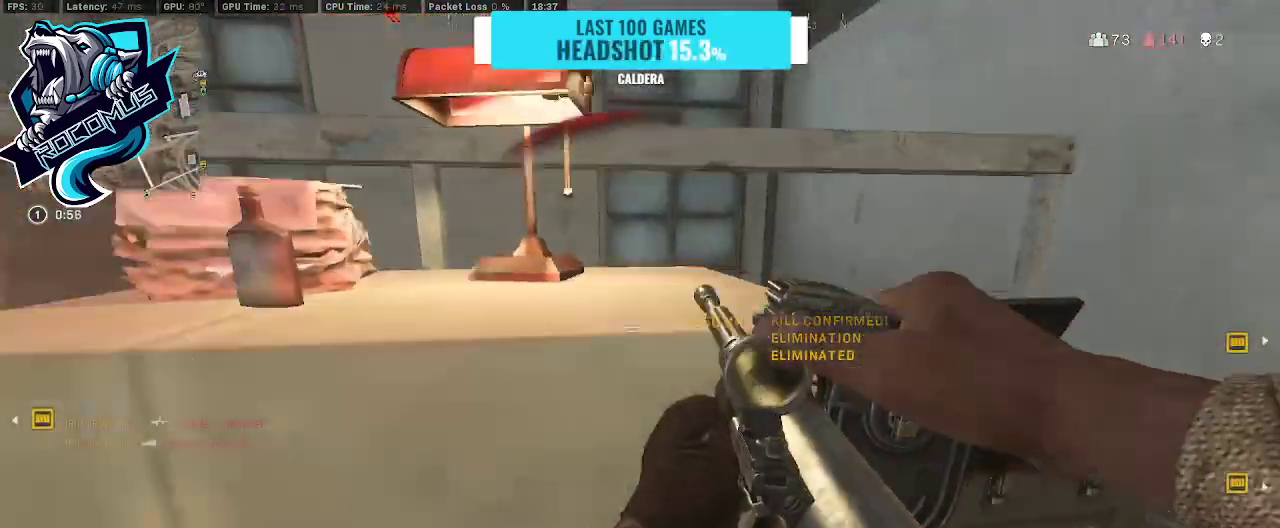
{"buttons": [], "left_stick": "left", "right_stick": "center", "events": [[33, "CROSS", "up"], [200, "right_stick", "left"], [300, "right_stick", "center"]]}
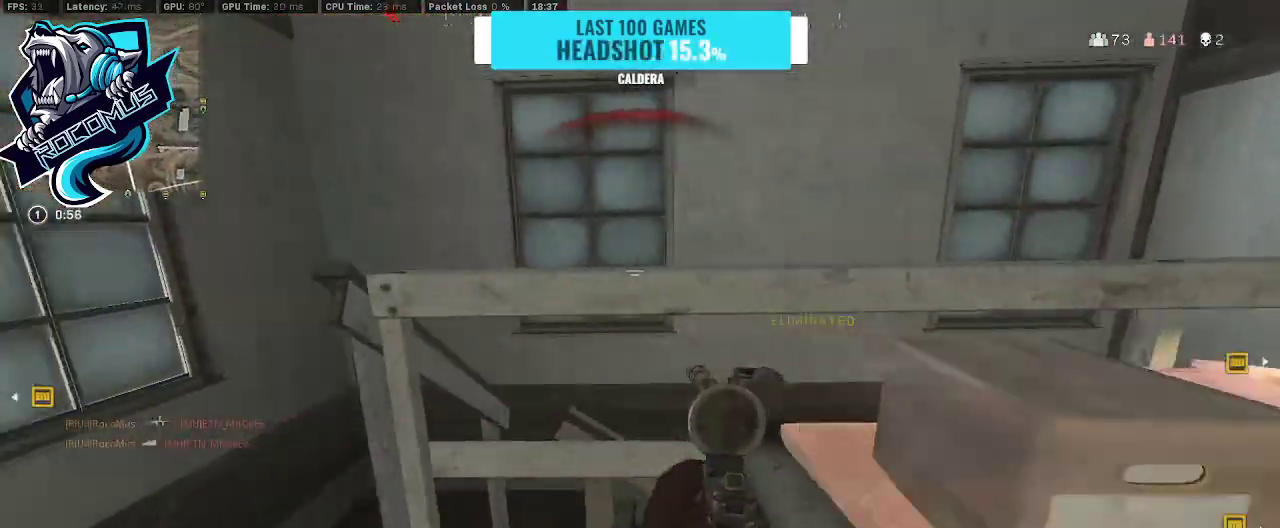
{"buttons": [], "left_stick": "up", "right_stick": "center", "events": [[133, "right_stick", "right"], [400, "left_stick", "up-left"], [500, "left_stick", "up"], [500, "right_stick", "center"]]}
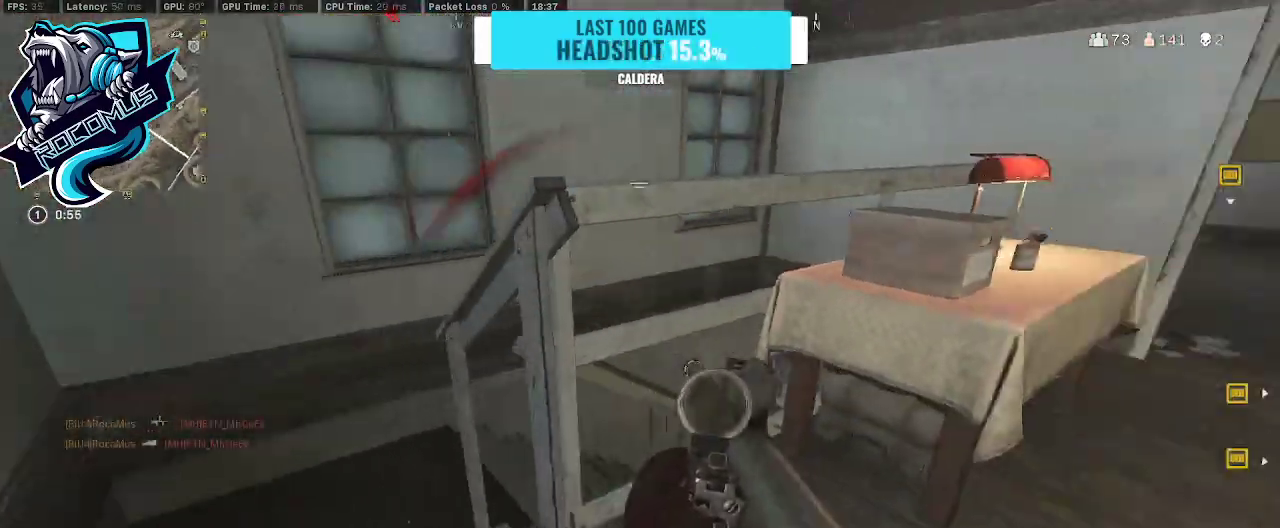
{"buttons": [], "left_stick": "right", "right_stick": "right", "events": [[67, "left_stick", "up-right"], [167, "left_stick", "right"], [333, "right_stick", "right"]]}
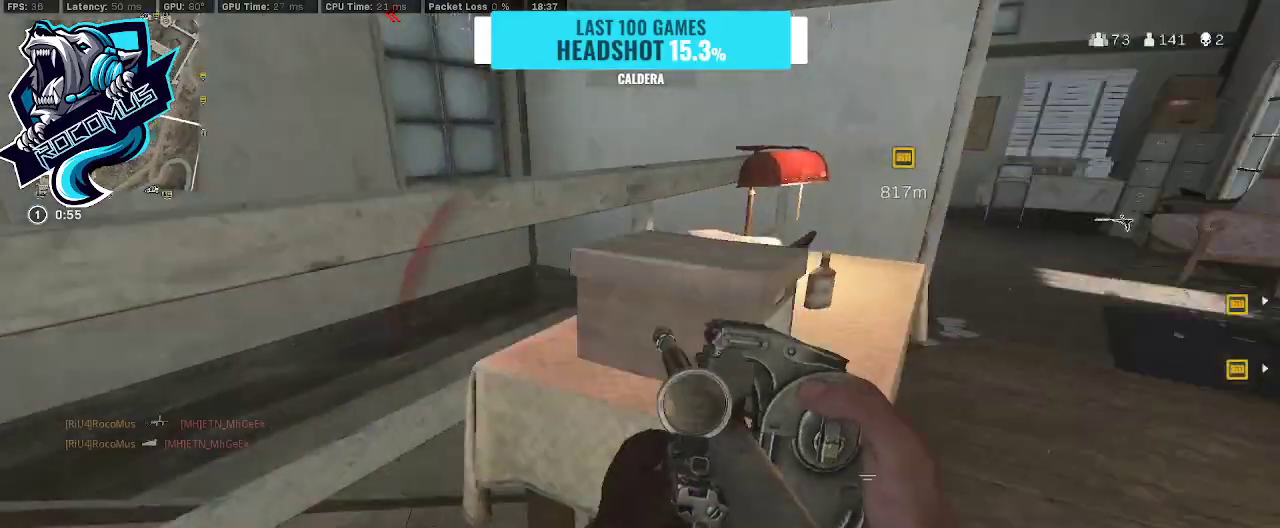
{"buttons": [], "left_stick": "up", "right_stick": "center", "events": [[33, "left_stick", "up-right"], [33, "right_stick", "center"], [400, "left_stick", "up"]]}
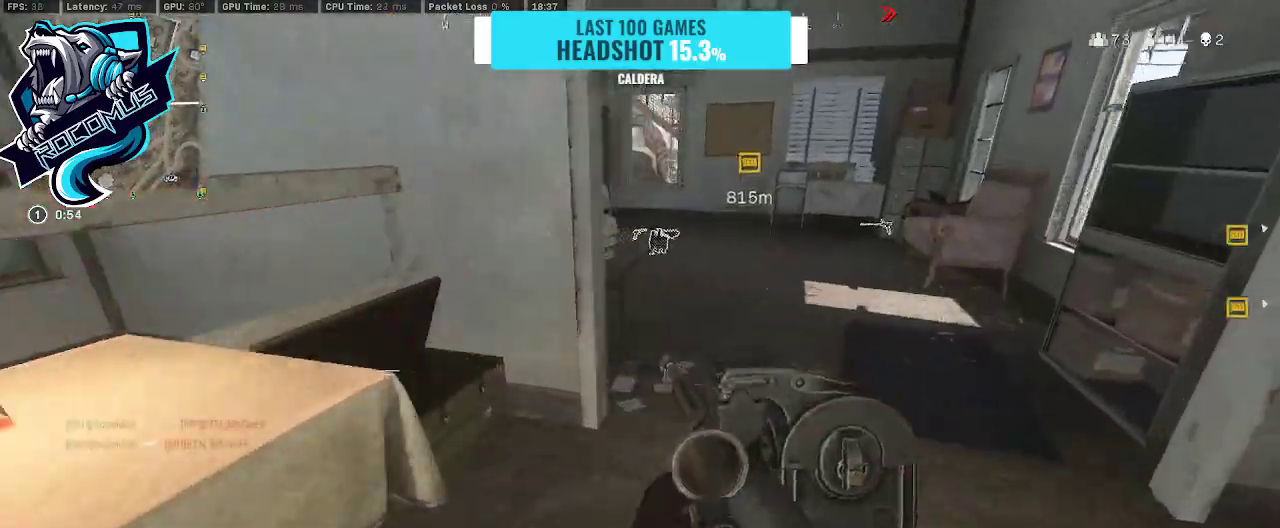
{"buttons": ["TRIANGLE"], "left_stick": "up", "right_stick": "left", "events": [[33, "L3", "down"], [133, "TRIANGLE", "down"], [200, "L3", "up"], [333, "L3", "down"], [467, "right_stick", "left"], [500, "L3", "up"]]}